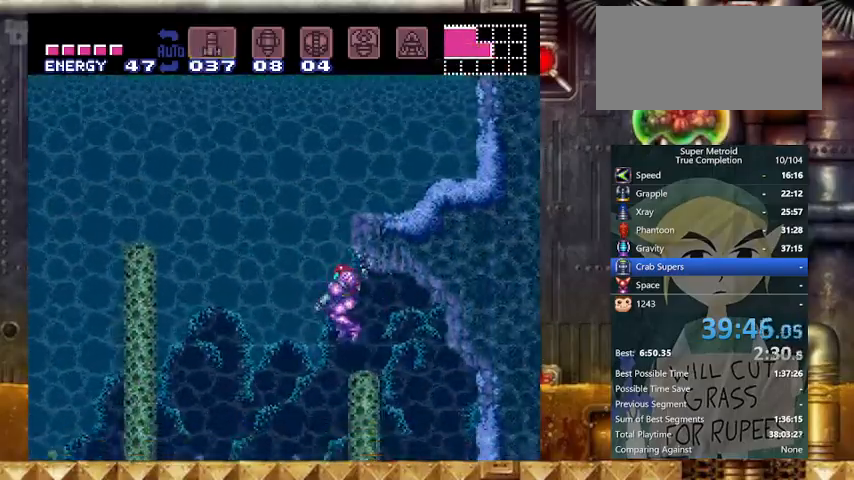
Gameplay with a controller (Nintendo layout); each line is a JSON object with the inputs held at the frame after it. "events" lists button and stick changes between this image and that frame as [ms after this image, input, new state], when the widget could be followed in between. Not read: L3 R3.
{"buttons": ["B", "Y", "DPAD_LEFT"], "events": [[33, "DPAD_LEFT", "up"], [167, "L1", "up"], [367, "DPAD_LEFT", "down"], [467, "B", "down"]]}
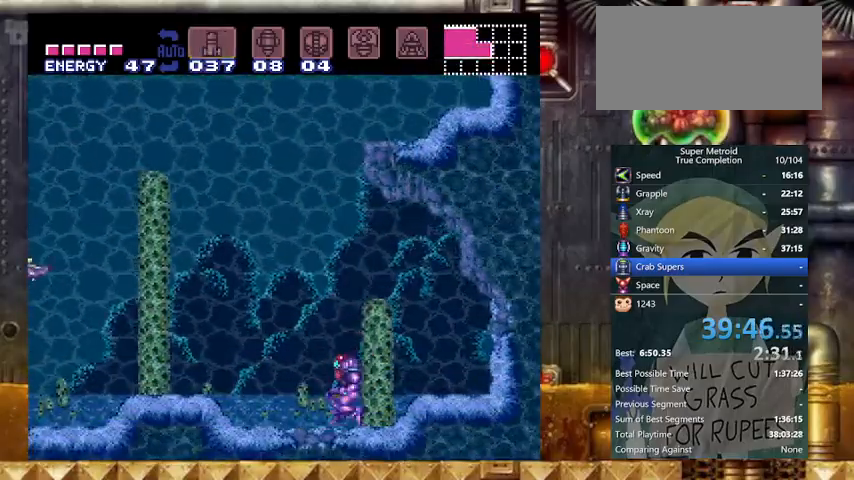
{"buttons": ["B", "Y", "DPAD_LEFT"], "events": [[67, "DPAD_LEFT", "up"], [67, "DPAD_RIGHT", "down"], [433, "B", "up"], [433, "DPAD_LEFT", "down"], [433, "DPAD_RIGHT", "up"], [467, "B", "down"]]}
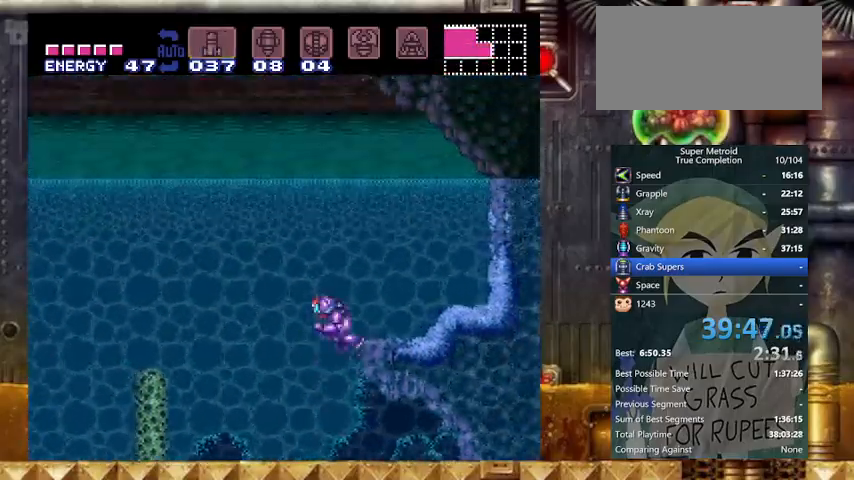
{"buttons": ["B", "Y", "DPAD_RIGHT"], "events": [[333, "DPAD_LEFT", "up"], [333, "DPAD_RIGHT", "down"]]}
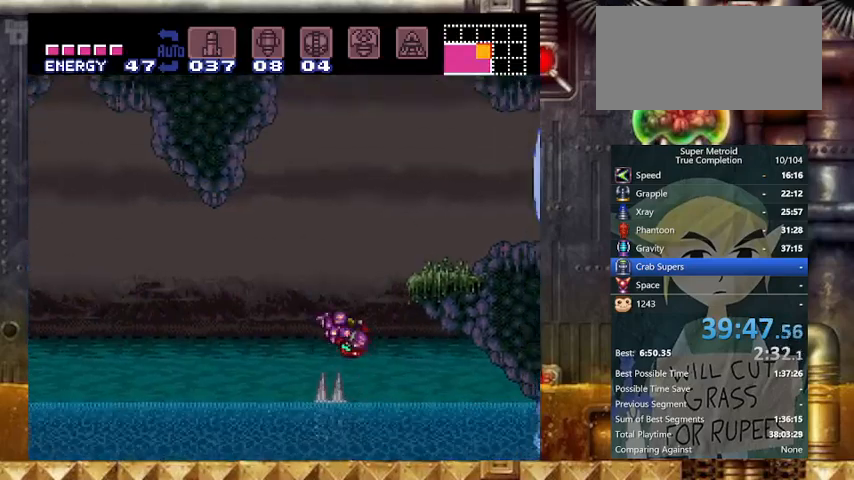
{"buttons": ["Y", "DPAD_RIGHT"], "events": [[267, "B", "up"], [267, "DPAD_LEFT", "down"], [267, "DPAD_RIGHT", "up"], [367, "B", "down"], [367, "DPAD_RIGHT", "down"], [400, "DPAD_LEFT", "up"], [467, "B", "up"]]}
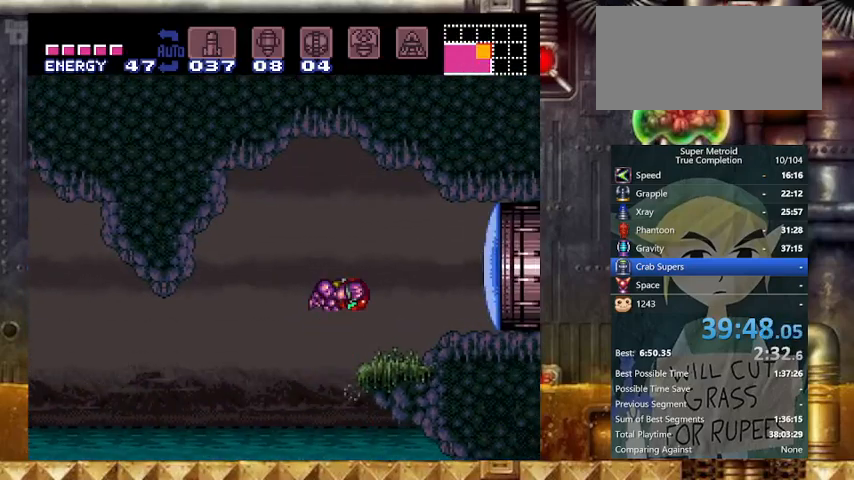
{"buttons": ["Y", "L1", "R1", "DPAD_RIGHT"], "events": [[133, "DPAD_RIGHT", "up"], [133, "X", "down"], [233, "DPAD_RIGHT", "down"], [233, "X", "up"], [367, "L1", "down"], [467, "R1", "down"]]}
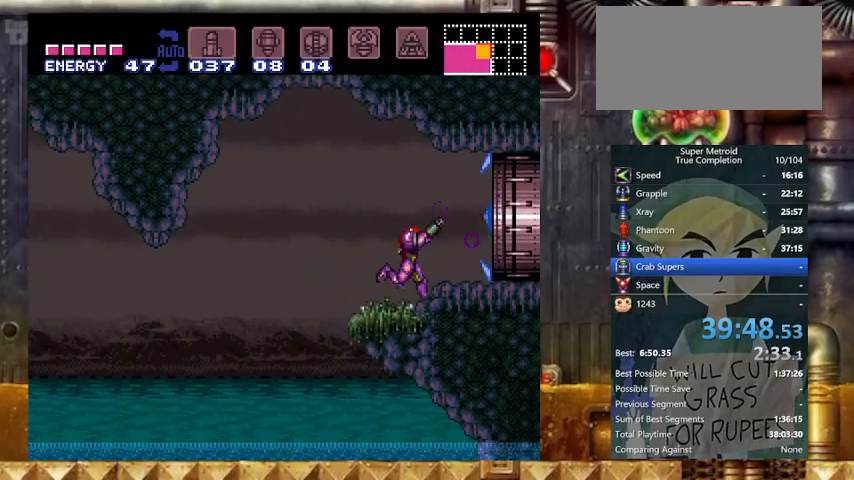
{"buttons": ["DPAD_RIGHT"], "events": [[67, "L1", "up"], [67, "R1", "up"], [100, "R1", "down"], [200, "R1", "up"], [267, "Y", "up"]]}
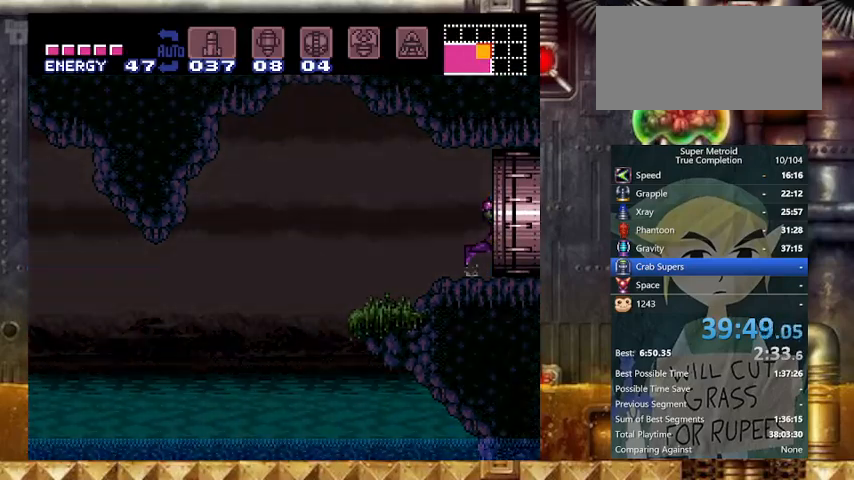
{"buttons": ["DPAD_RIGHT"], "events": []}
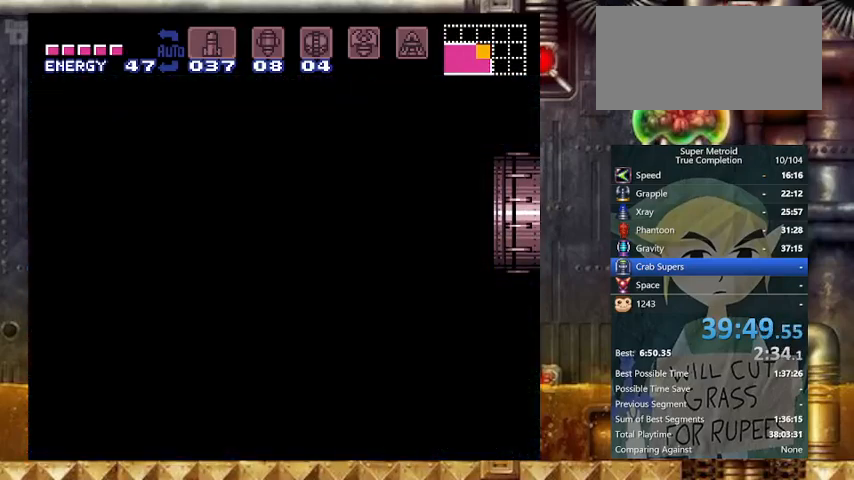
{"buttons": ["DPAD_RIGHT"], "events": []}
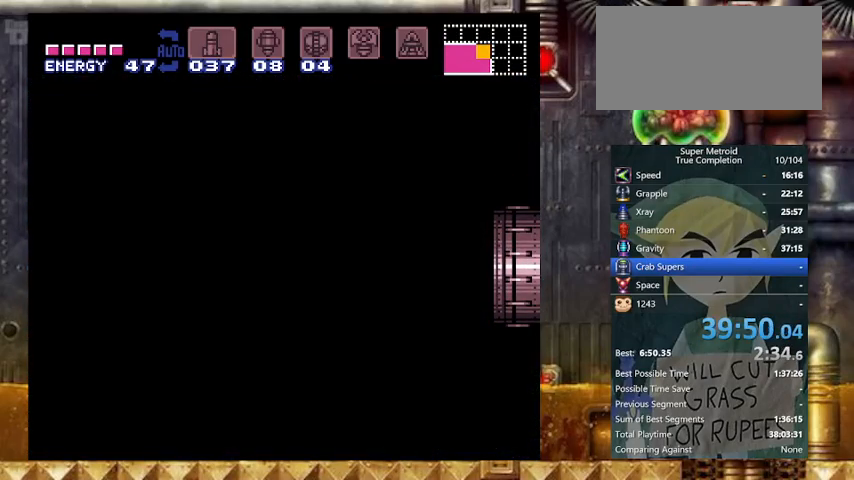
{"buttons": ["DPAD_RIGHT"], "events": []}
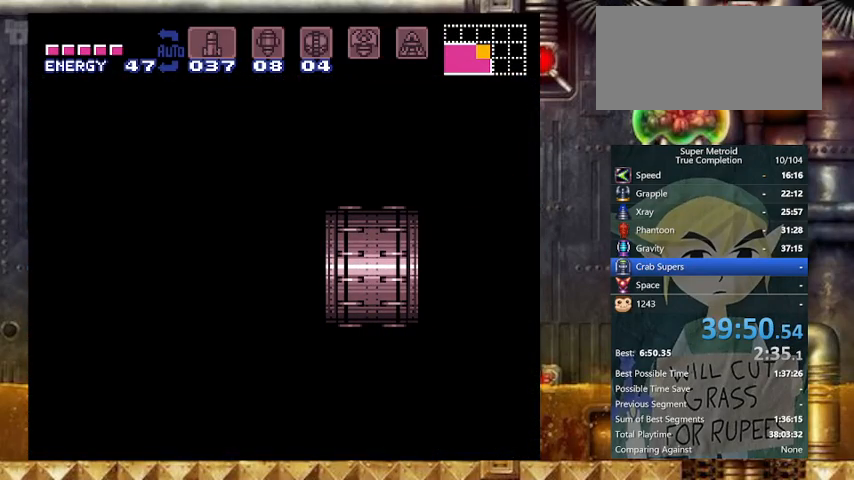
{"buttons": ["Y", "DPAD_RIGHT"], "events": [[467, "Y", "down"]]}
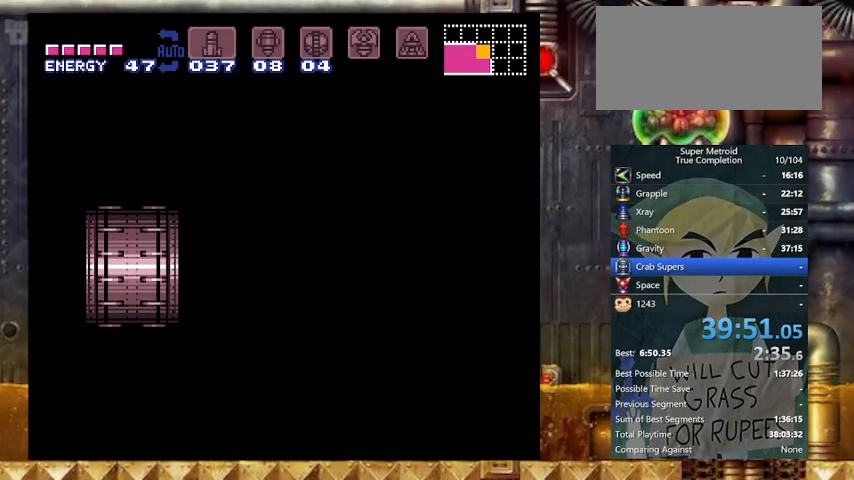
{"buttons": ["Y", "DPAD_RIGHT"], "events": []}
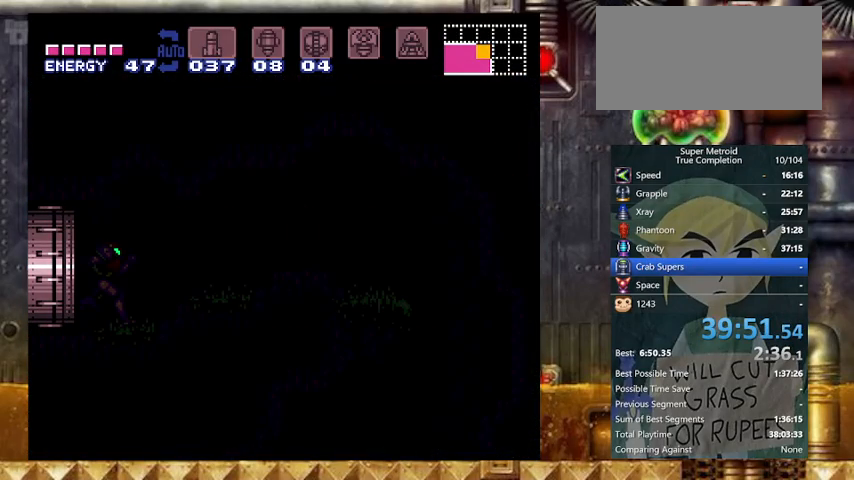
{"buttons": ["Y", "DPAD_RIGHT"], "events": []}
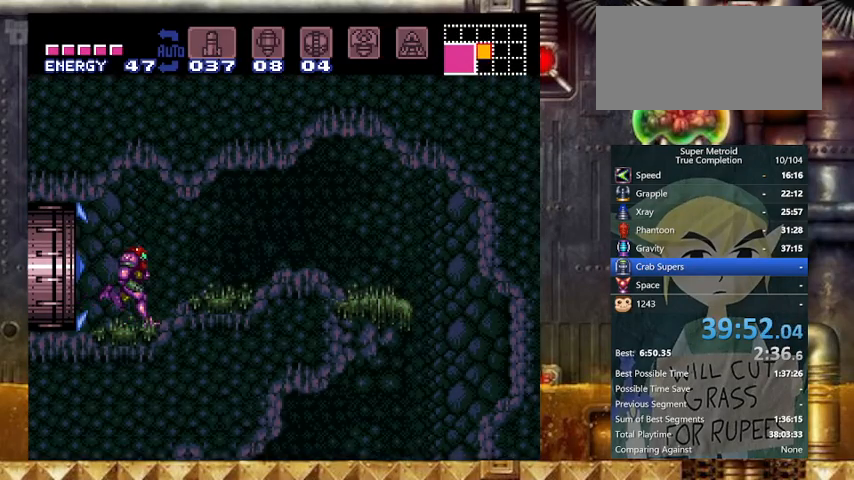
{"buttons": ["Y", "DPAD_RIGHT"], "events": [[233, "B", "down"], [267, "B", "up"]]}
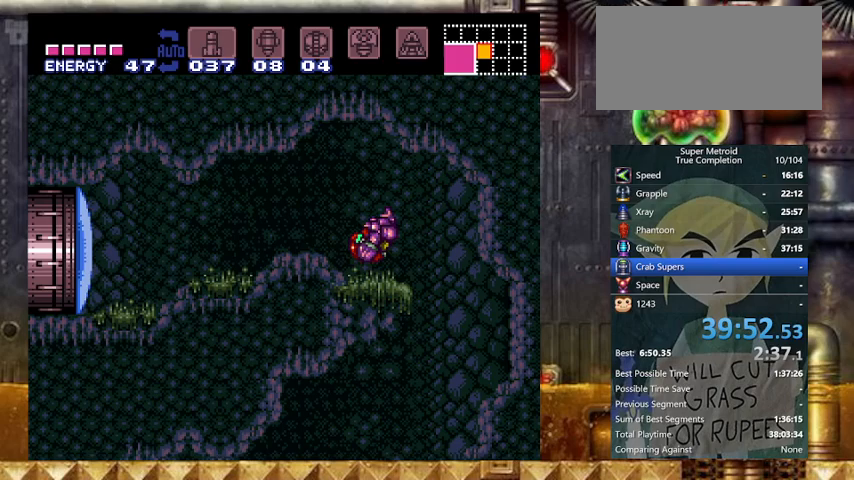
{"buttons": ["Y", "DPAD_LEFT"], "events": [[67, "DPAD_LEFT", "down"], [133, "DPAD_RIGHT", "up"]]}
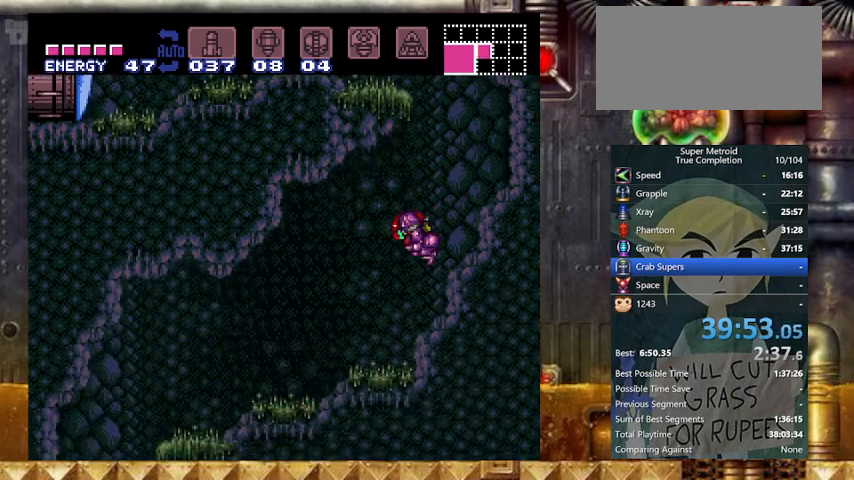
{"buttons": ["Y", "DPAD_LEFT"], "events": []}
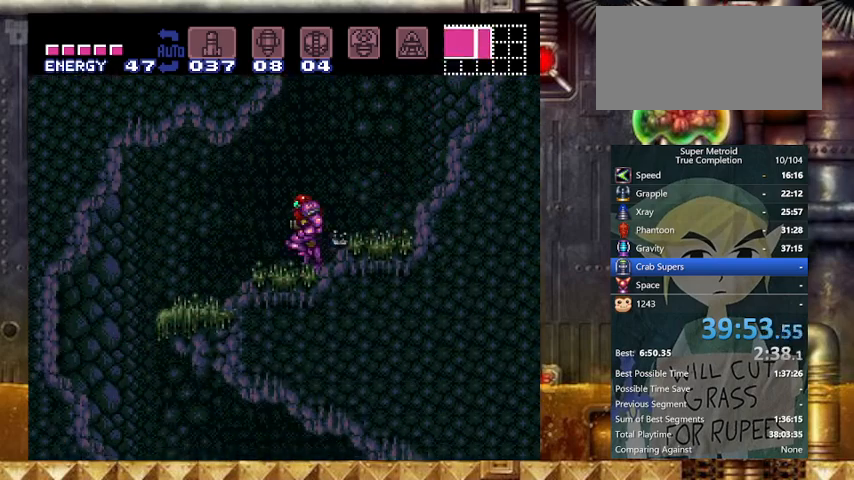
{"buttons": ["Y", "DPAD_RIGHT"], "events": [[67, "B", "down"], [133, "B", "up"], [467, "DPAD_LEFT", "up"], [467, "DPAD_RIGHT", "down"]]}
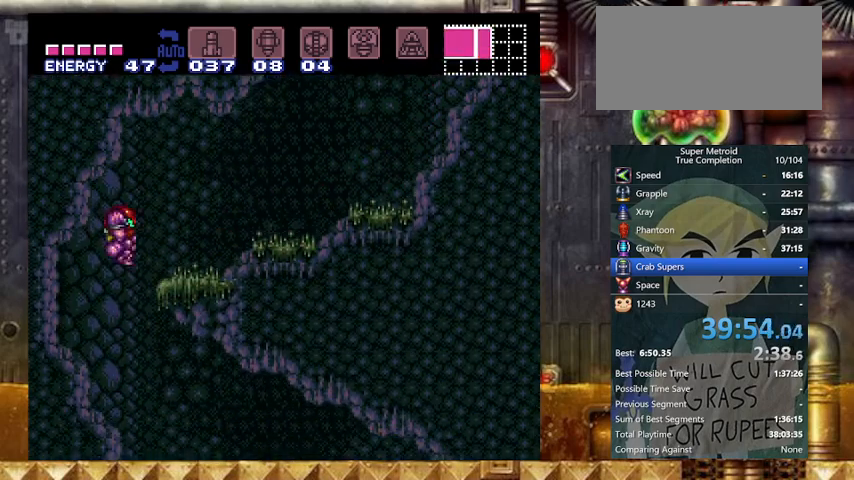
{"buttons": ["Y", "DPAD_RIGHT"], "events": []}
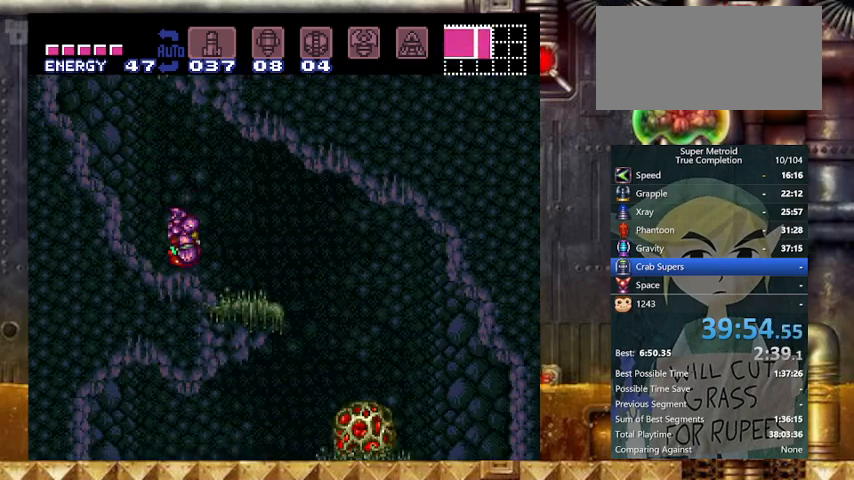
{"buttons": ["Y", "DPAD_RIGHT"], "events": []}
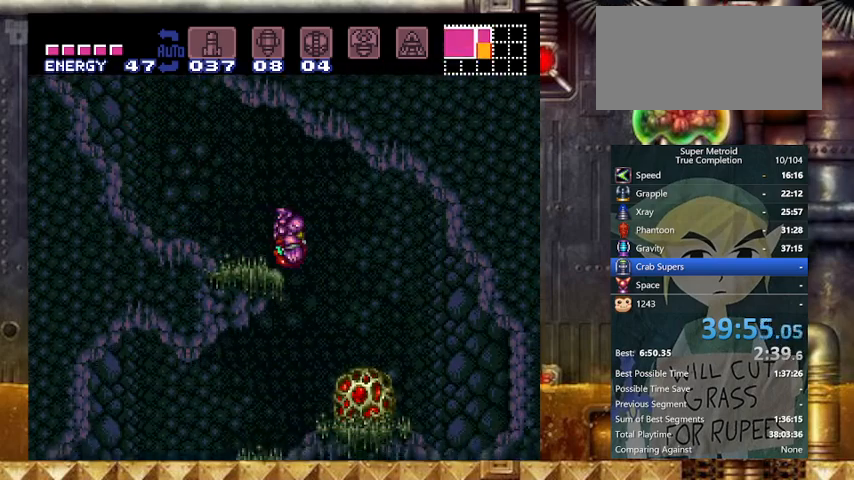
{"buttons": ["Y", "DPAD_LEFT"], "events": [[67, "DPAD_LEFT", "down"], [133, "DPAD_RIGHT", "up"]]}
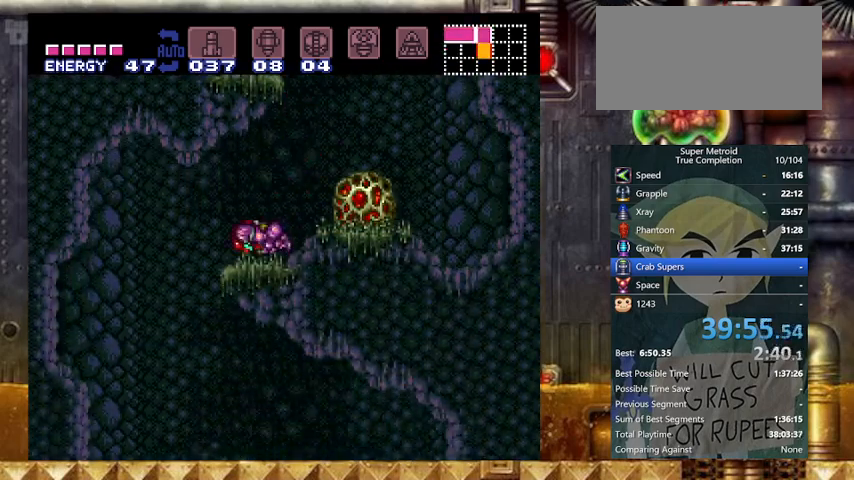
{"buttons": ["Y", "DPAD_RIGHT"], "events": [[67, "B", "down"], [133, "B", "up"], [433, "DPAD_LEFT", "up"], [433, "DPAD_RIGHT", "down"]]}